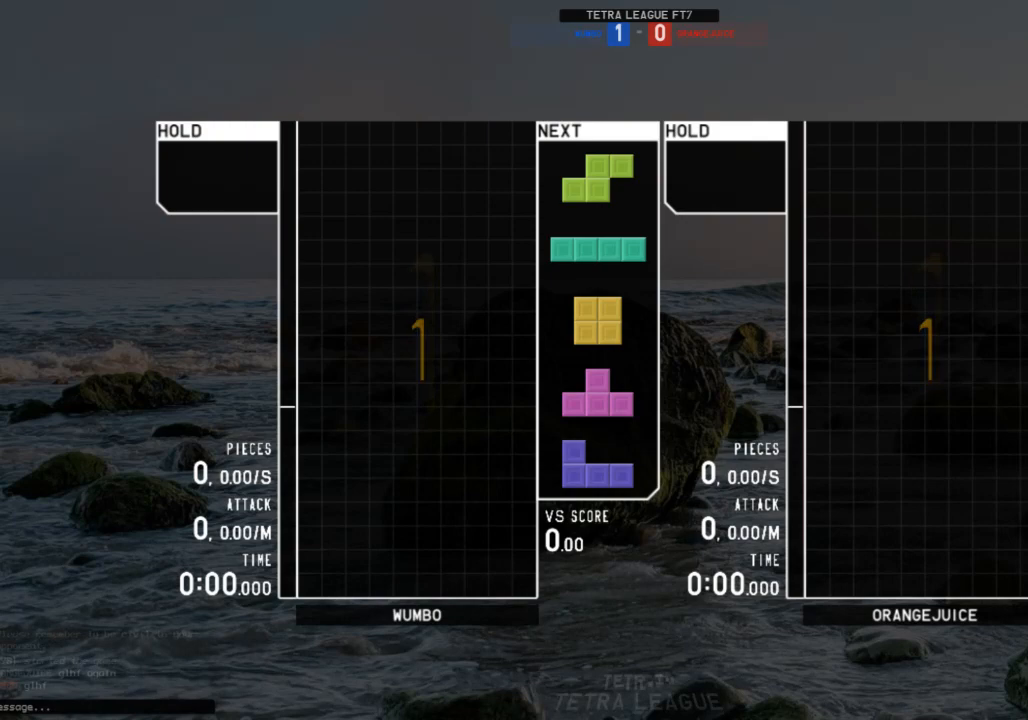
Gameplay with keyboard; each line is a JSON object with the keys held at the frame after it. "events" lists presses ("down") and releases ("up") of "c", "down", "left", "right", "shift", "up", "x" and "z" between this image and that frame as [ms after this image, input, new state], when the widget could be followed in between. No other keys are recorded. Mouse input is not recorded.
{"keys": ["c"], "events": [[467, "c", "down"]]}
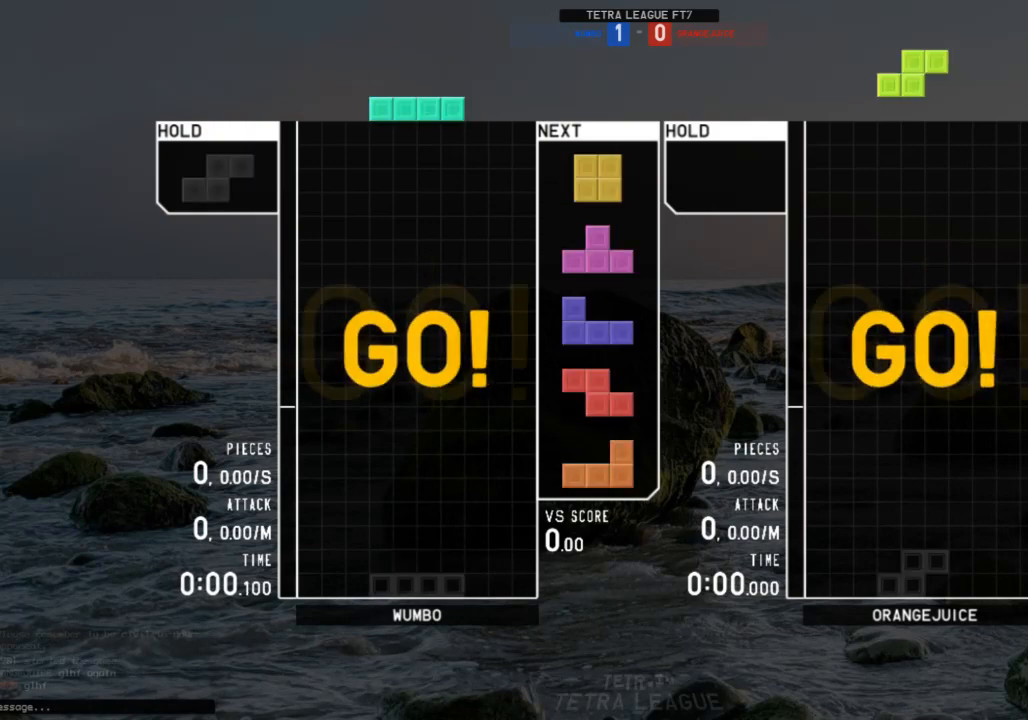
{"keys": ["left"], "events": [[200, "c", "up"], [200, "down", "down"], [300, "down", "up"], [333, "c", "down"], [333, "right", "down"], [400, "down", "down"], [433, "c", "up"], [433, "left", "down"], [433, "right", "up"], [467, "down", "up"]]}
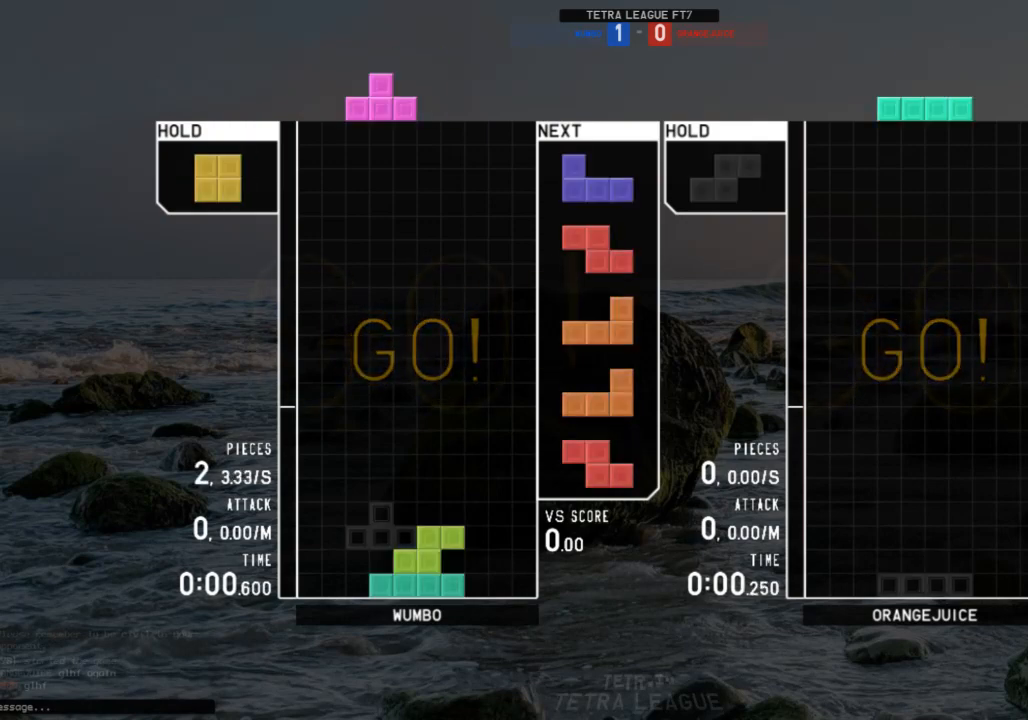
{"keys": ["left", "shift"], "events": [[33, "c", "down"], [133, "c", "up"], [133, "down", "down"], [133, "left", "up"], [167, "right", "down"], [200, "down", "up"], [267, "z", "down"], [367, "down", "down"], [367, "right", "up"], [367, "z", "up"], [433, "down", "up"], [500, "left", "down"], [500, "shift", "down"]]}
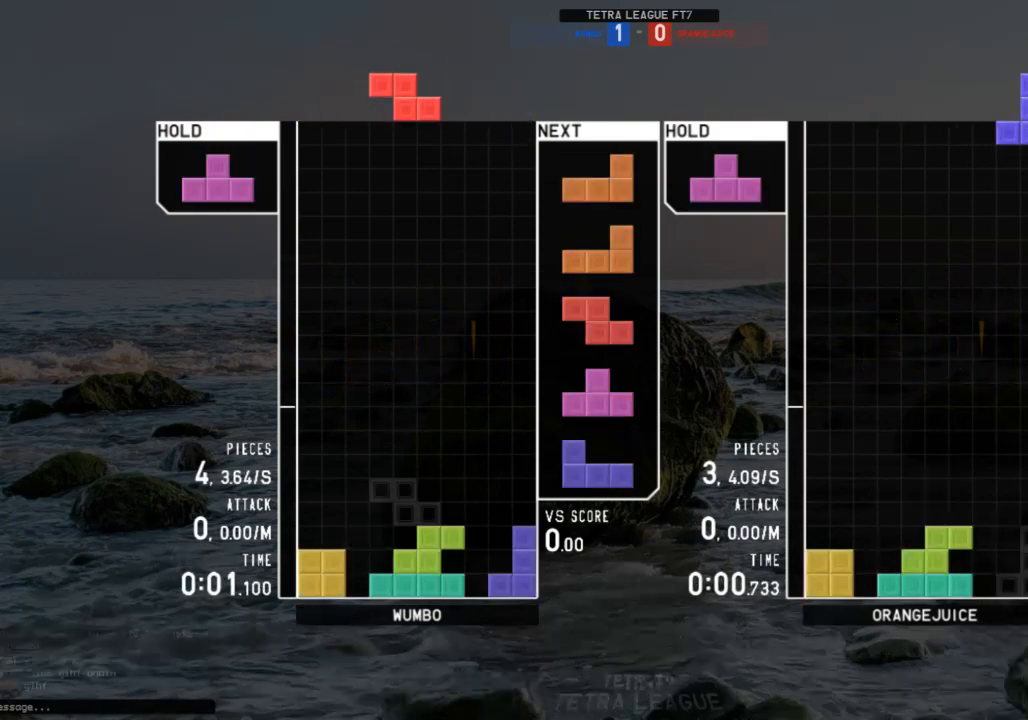
{"keys": ["left", "x"], "events": [[33, "left", "up"], [100, "shift", "up"], [467, "x", "down"], [500, "left", "down"]]}
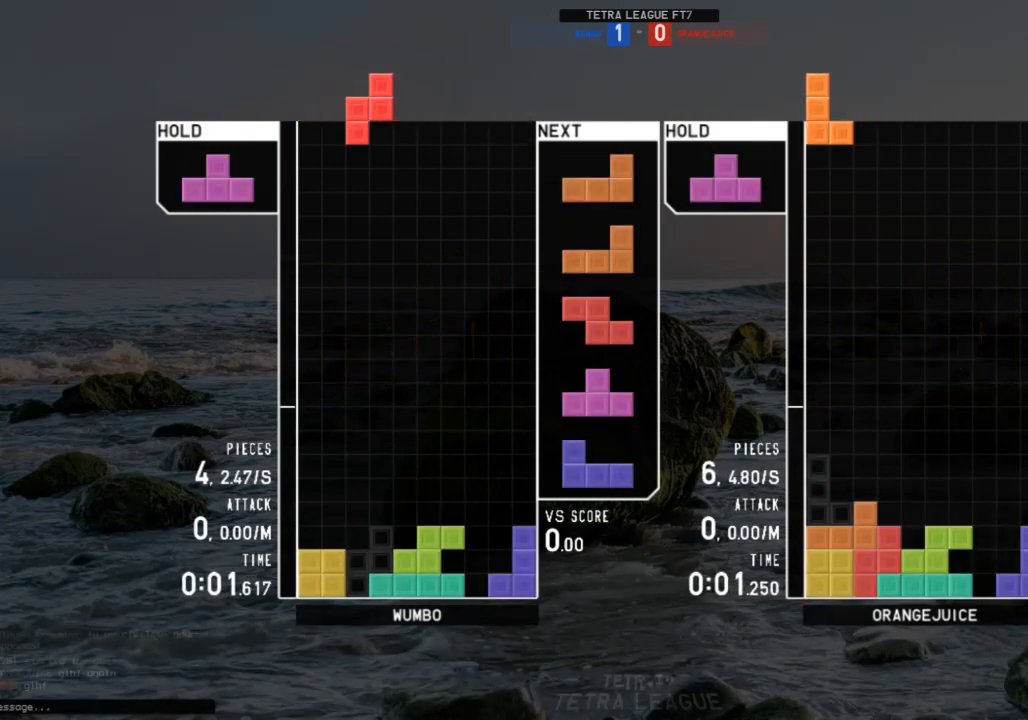
{"keys": ["down"], "events": [[67, "left", "up"], [67, "x", "up"], [400, "right", "down"], [433, "right", "up"], [467, "down", "down"]]}
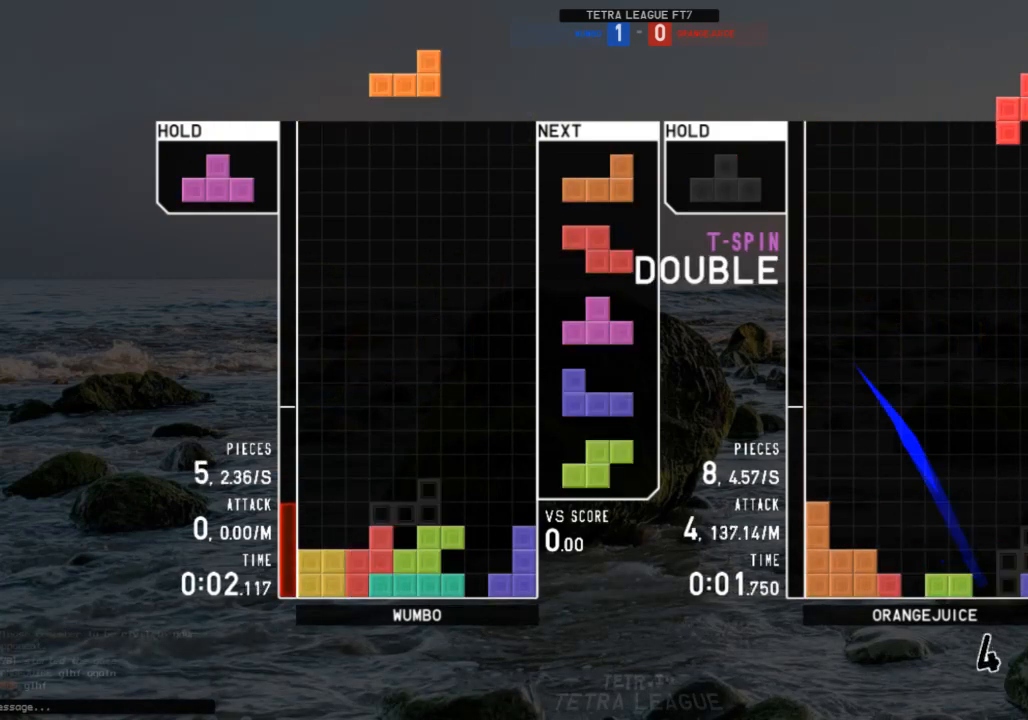
{"keys": ["c", "right", "up", "x"], "events": [[67, "down", "up"], [67, "x", "down"], [133, "right", "down"], [167, "x", "up"], [200, "right", "up"], [267, "x", "down"], [367, "down", "down"], [367, "x", "up"], [400, "down", "up"], [400, "right", "down"], [433, "c", "down"], [500, "up", "down"], [500, "x", "down"]]}
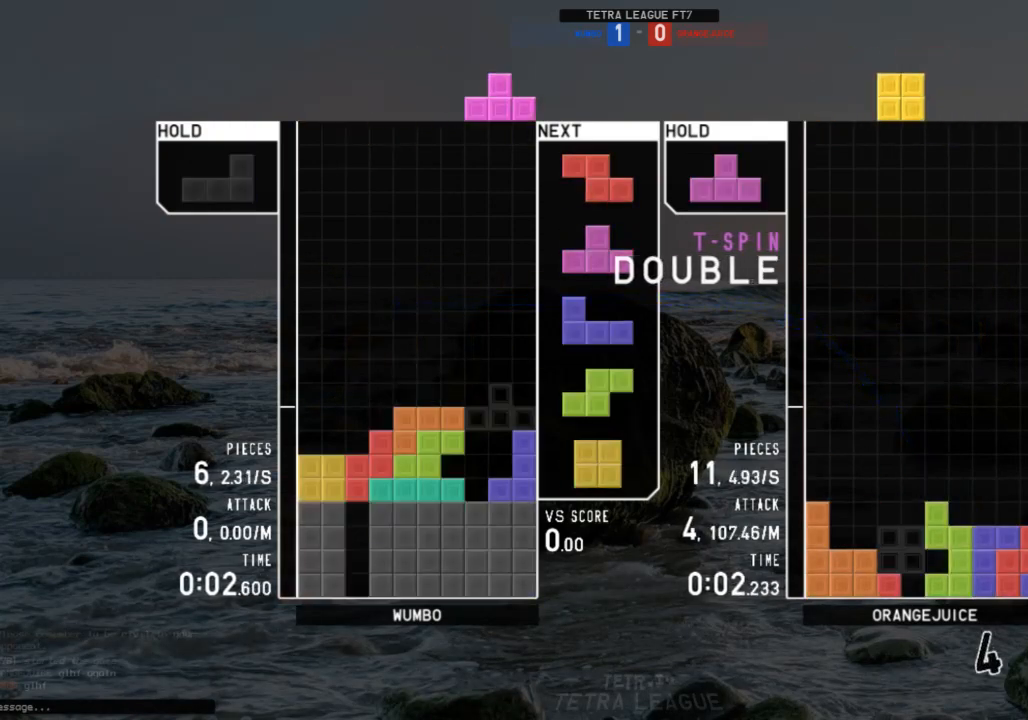
{"keys": ["right", "x"], "events": [[33, "c", "up"], [33, "left", "down"], [100, "x", "up"], [133, "right", "up"], [167, "x", "down"], [233, "left", "up"], [233, "up", "up"], [333, "down", "down"], [333, "x", "up"], [367, "down", "up"], [367, "right", "down"], [400, "x", "down"]]}
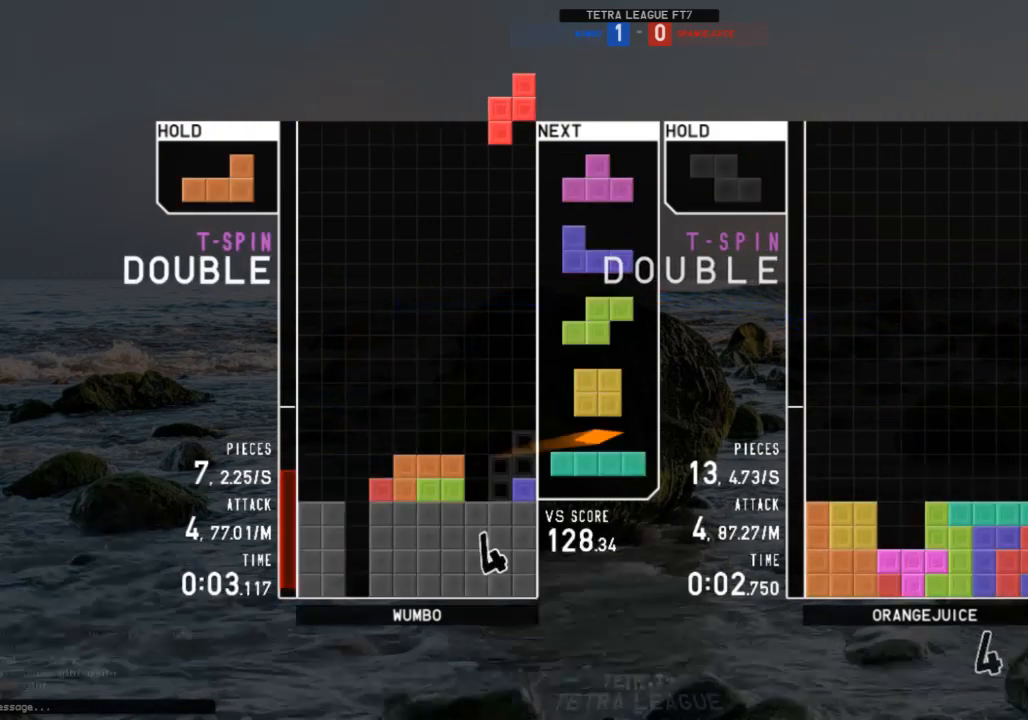
{"keys": ["right", "x"], "events": [[67, "right", "up"], [67, "x", "up"], [100, "down", "down"], [133, "c", "down"], [133, "down", "up"], [133, "left", "down"], [233, "x", "down"], [300, "c", "up"], [300, "left", "up"], [300, "x", "up"], [333, "down", "down"], [400, "right", "down"], [433, "down", "up"], [433, "x", "down"]]}
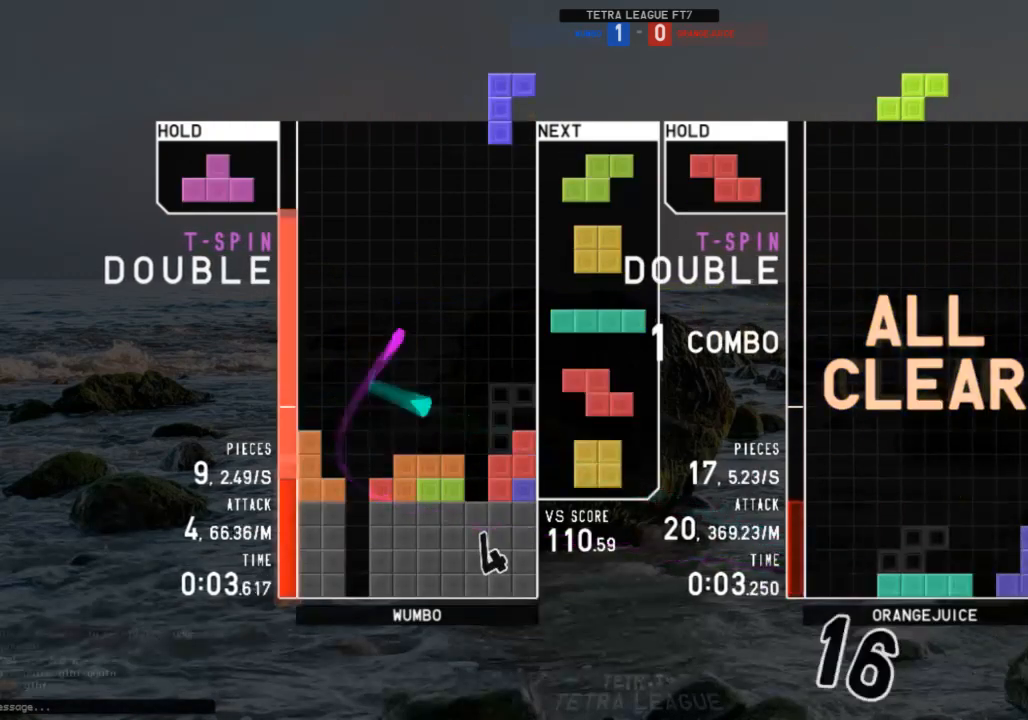
{"keys": ["left"], "events": [[33, "right", "up"], [67, "x", "up"], [133, "left", "down"], [167, "left", "up"], [267, "down", "down"], [300, "down", "up"], [300, "left", "down"], [400, "c", "down"], [500, "c", "up"]]}
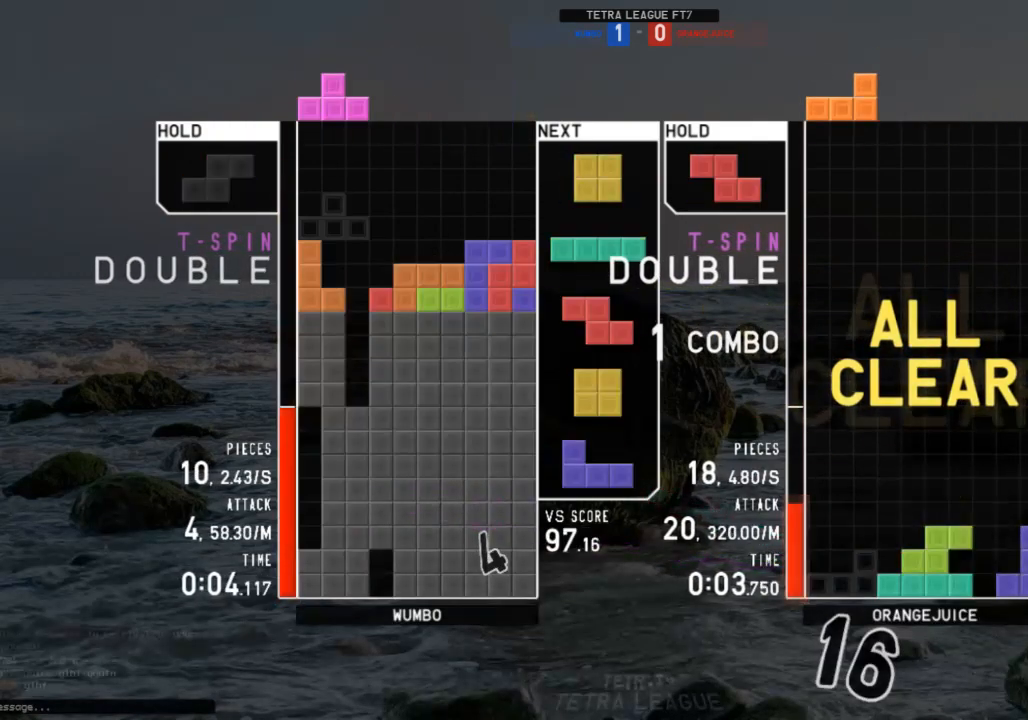
{"keys": ["left"], "events": [[33, "left", "up"], [100, "right", "down"], [133, "right", "up"], [133, "shift", "down"], [200, "shift", "up"], [233, "down", "down"], [267, "right", "down"], [333, "down", "up"], [400, "right", "up"], [467, "down", "down"], [467, "left", "down"], [500, "down", "up"]]}
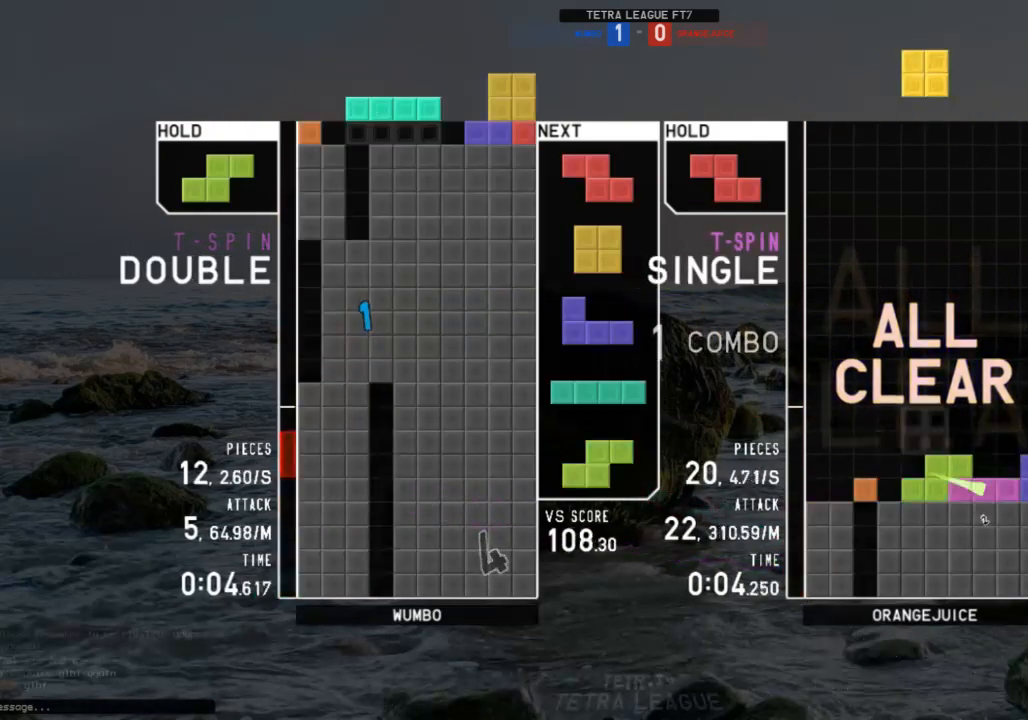
{"keys": ["c", "right"], "events": [[167, "left", "up"], [233, "x", "down"], [400, "down", "down"], [400, "x", "up"], [433, "down", "up"], [467, "c", "down"], [467, "right", "down"]]}
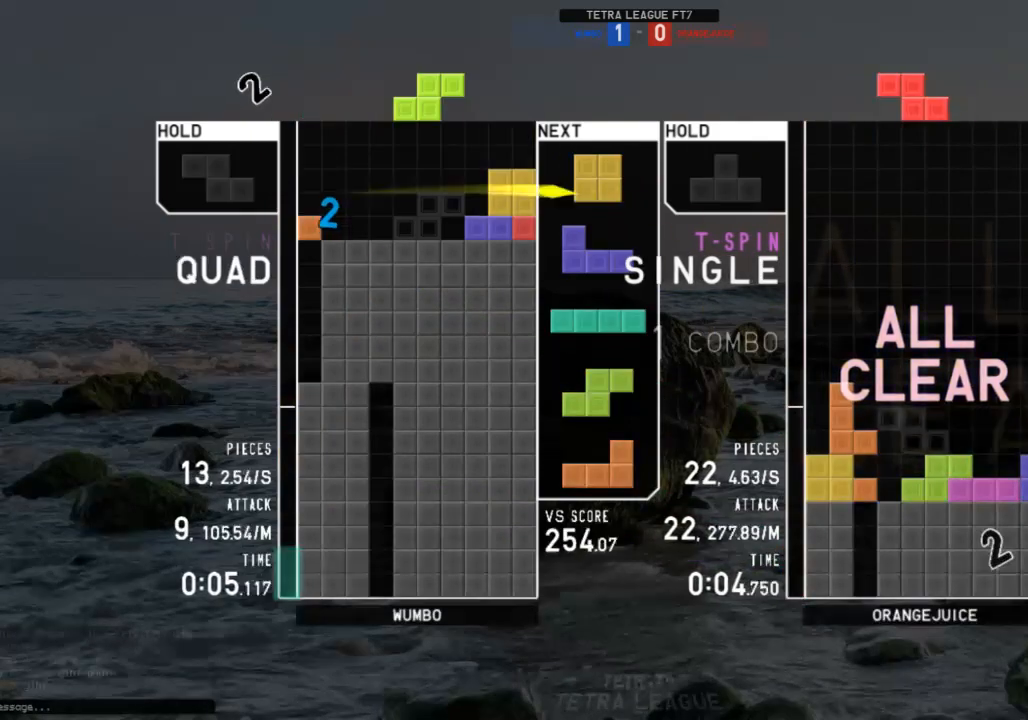
{"keys": ["c"], "events": [[67, "c", "up"], [67, "right", "up"], [167, "down", "down"], [167, "right", "down"], [200, "left", "down"], [200, "right", "up"], [267, "down", "up"], [367, "left", "up"], [367, "right", "down"], [400, "down", "down"], [433, "right", "up"], [500, "c", "down"], [500, "down", "up"]]}
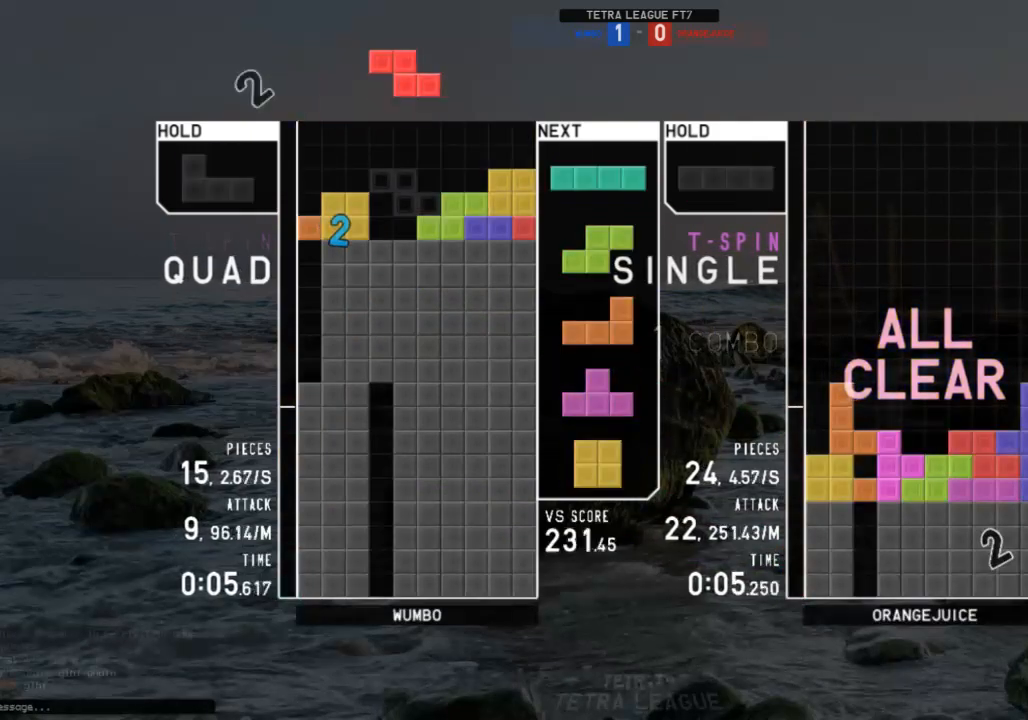
{"keys": ["left", "z"], "events": [[33, "x", "down"], [100, "c", "up"], [100, "down", "down"], [133, "down", "up"], [133, "x", "up"], [167, "c", "down"], [233, "left", "down"], [233, "x", "down"], [267, "c", "up"], [267, "down", "down"], [333, "x", "up"], [367, "c", "down"], [367, "down", "up"], [433, "z", "down"], [467, "c", "up"]]}
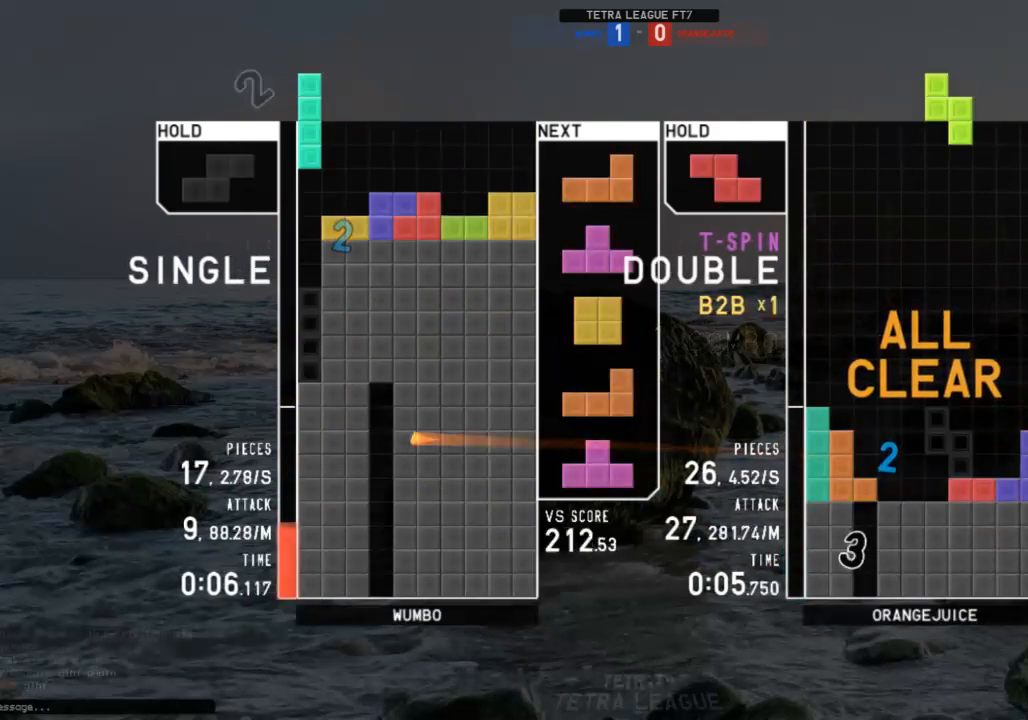
{"keys": ["down", "right"], "events": [[67, "z", "up"], [100, "left", "up"], [200, "down", "down"], [200, "left", "down"], [233, "down", "up"], [333, "shift", "down"], [433, "down", "down"], [433, "left", "up"], [433, "shift", "up"], [467, "right", "down"]]}
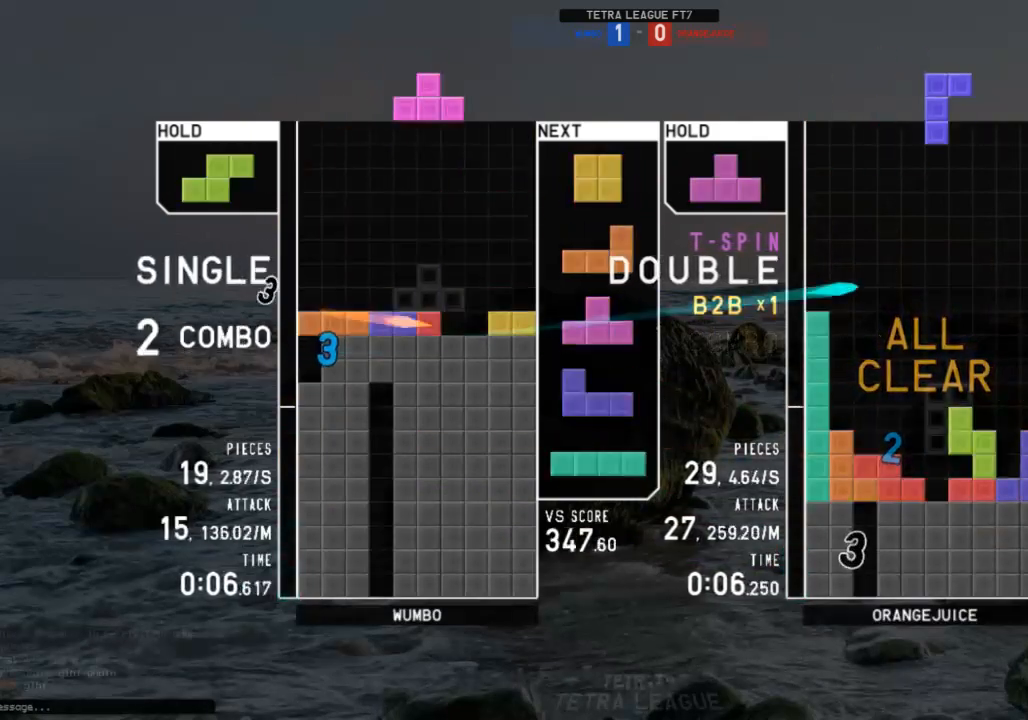
{"keys": ["down"], "events": [[33, "c", "down"], [33, "down", "up"], [67, "right", "up"], [133, "c", "up"], [133, "left", "down"], [167, "down", "down"], [200, "c", "down"], [200, "left", "up"], [200, "right", "down"], [267, "down", "up"], [300, "z", "down"], [367, "c", "up"], [400, "right", "up"], [400, "z", "up"], [433, "down", "down"]]}
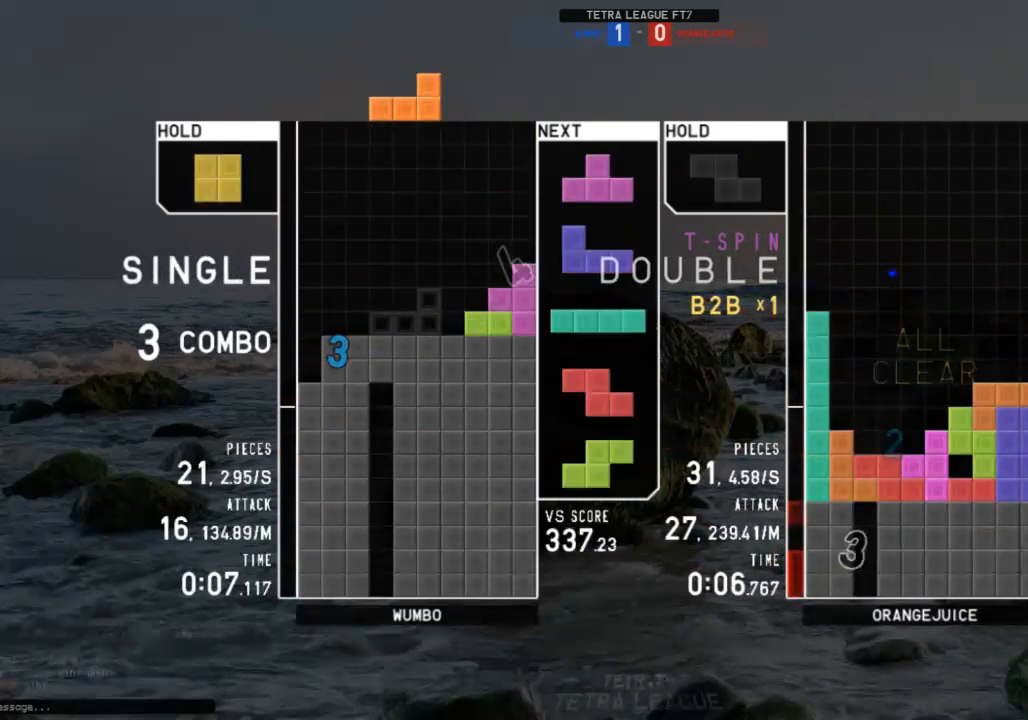
{"keys": ["down", "left"], "events": [[33, "c", "down"], [33, "down", "up"], [100, "right", "down"], [133, "c", "up"], [133, "right", "up"], [233, "down", "down"], [267, "right", "down"], [333, "down", "up"], [333, "shift", "down"], [400, "left", "down"], [400, "right", "up"], [400, "shift", "up"], [467, "down", "down"]]}
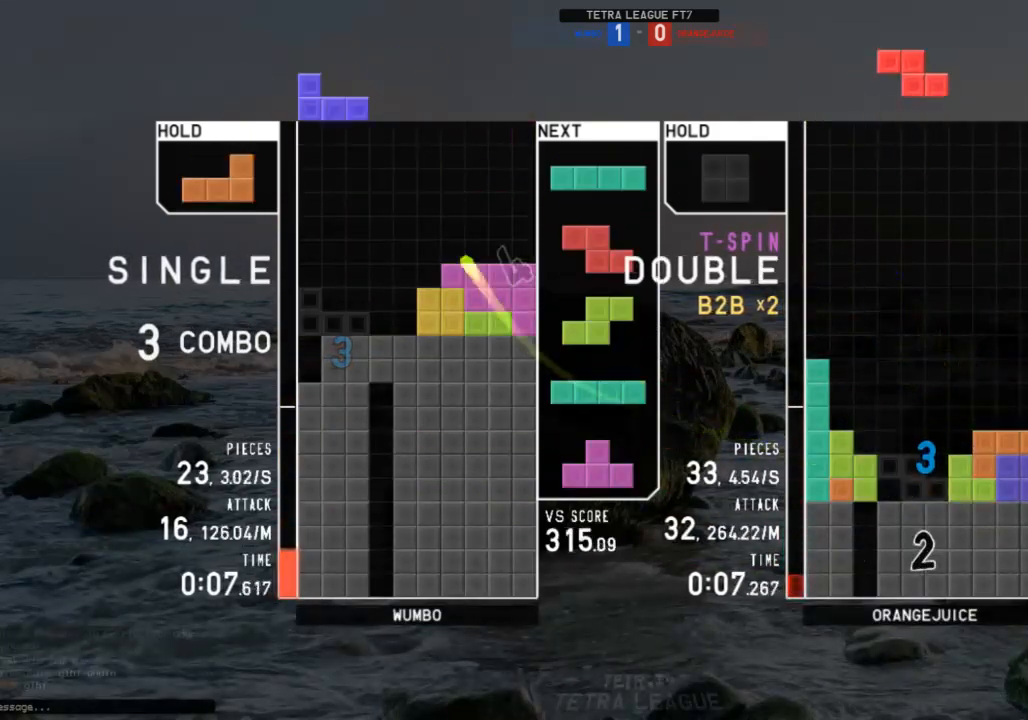
{"keys": [], "events": [[67, "down", "up"], [67, "x", "down"], [167, "left", "up"], [167, "x", "up"]]}
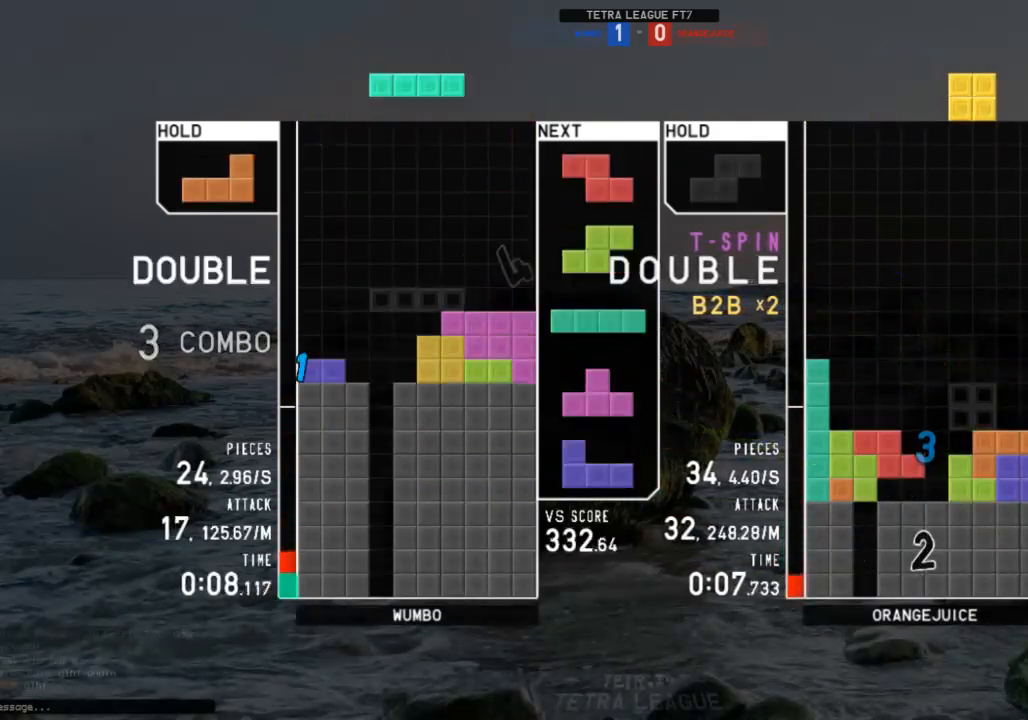
{"keys": [], "events": [[33, "down", "down"], [67, "down", "up"], [167, "c", "down"], [167, "left", "down"], [267, "c", "up"], [367, "x", "down"], [433, "x", "up"], [500, "left", "up"]]}
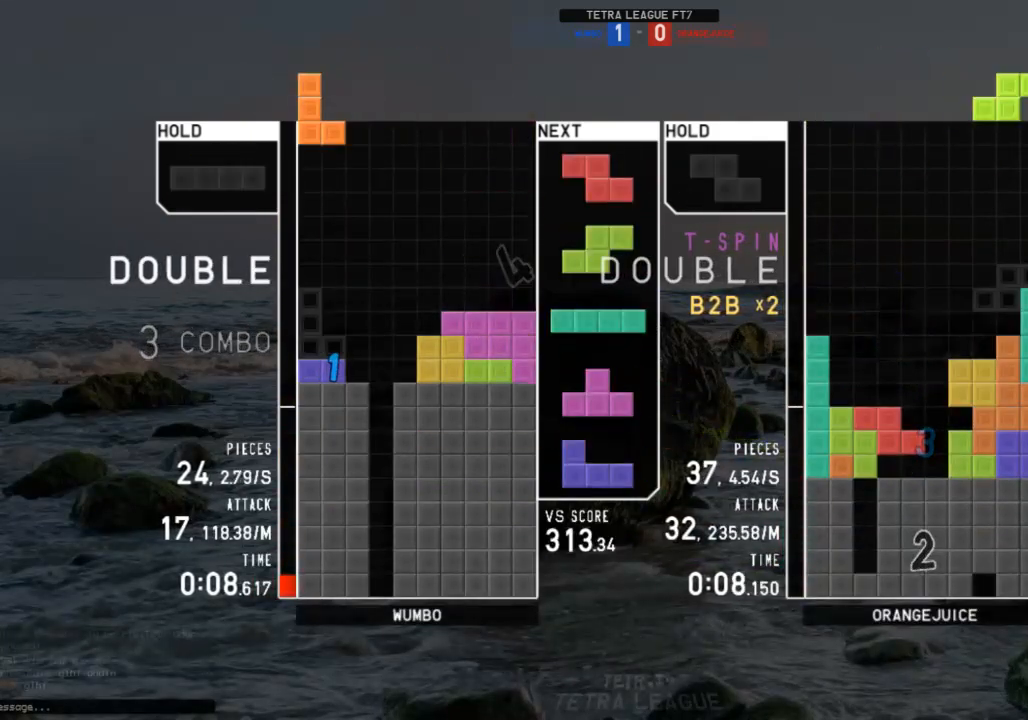
{"keys": ["c"], "events": [[133, "down", "down"], [200, "down", "up"], [233, "x", "down"], [367, "x", "up"], [400, "down", "down"], [500, "c", "down"], [500, "down", "up"]]}
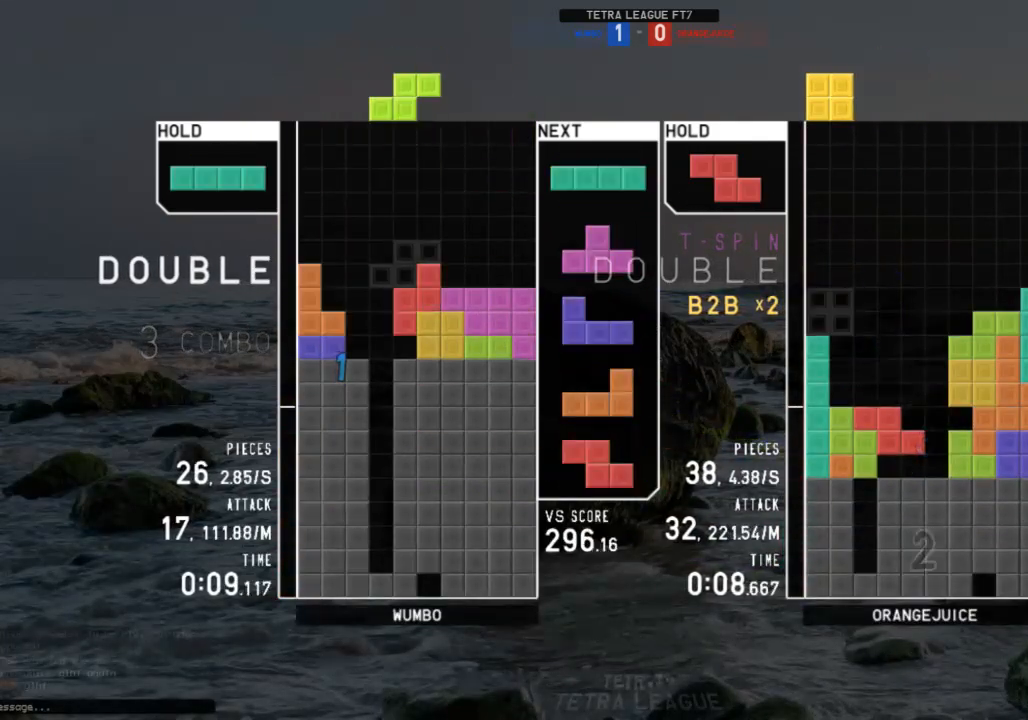
{"keys": [], "events": [[67, "z", "down"], [100, "c", "up"], [100, "left", "down"], [133, "left", "up"], [133, "z", "up"], [233, "down", "down"], [300, "down", "up"], [333, "z", "down"], [400, "down", "down"], [400, "left", "down"], [400, "z", "up"], [433, "left", "up"], [467, "down", "up"]]}
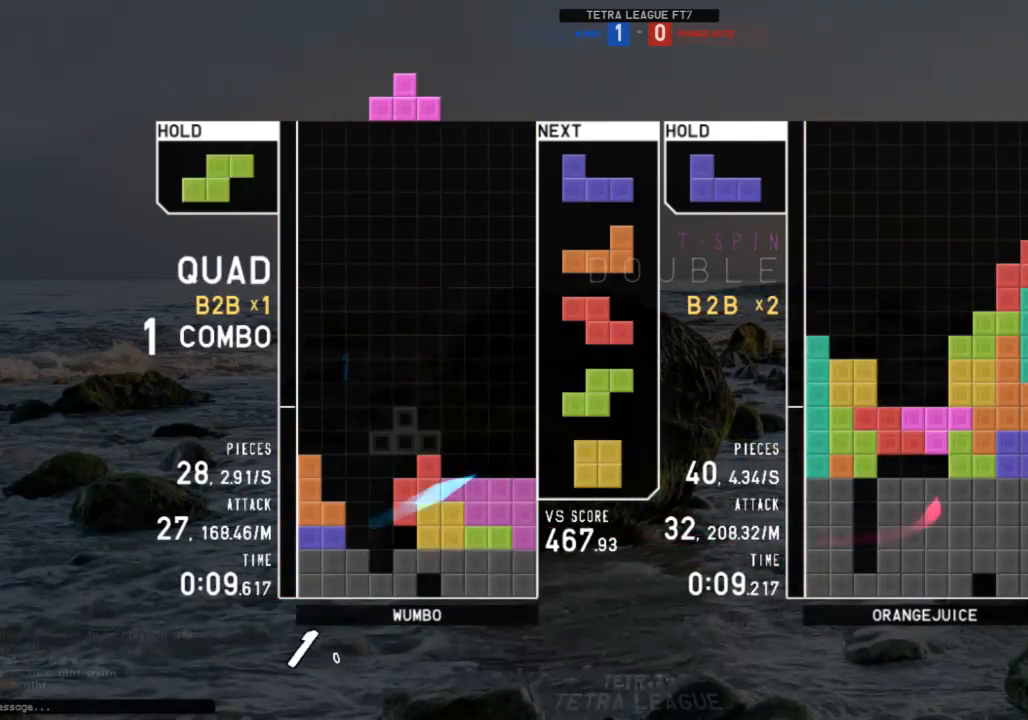
{"keys": ["x"], "events": [[67, "left", "down"], [67, "up", "down"], [67, "z", "down"], [133, "left", "up"], [133, "z", "up"], [200, "up", "up"], [200, "z", "down"], [267, "down", "down"], [267, "z", "up"], [300, "c", "down"], [300, "down", "up"], [300, "left", "down"], [400, "c", "up"], [433, "left", "up"], [433, "x", "down"]]}
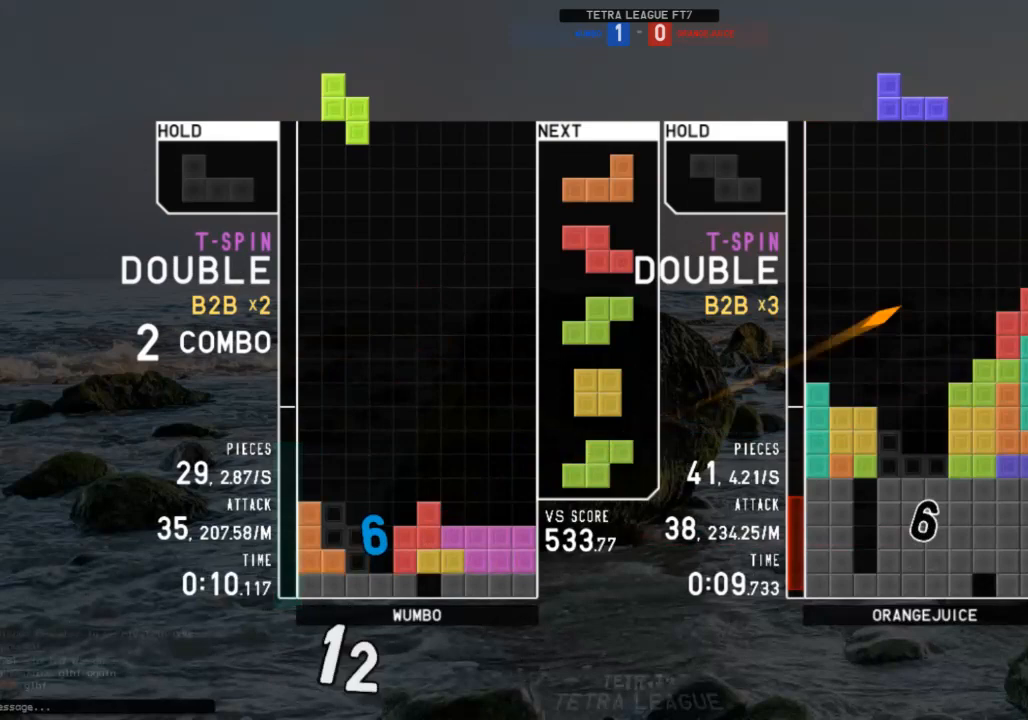
{"keys": ["down"], "events": [[33, "down", "down"], [33, "x", "up"], [100, "c", "down"], [100, "down", "up"], [100, "left", "down"], [233, "c", "up"], [233, "down", "down"], [233, "left", "up"], [267, "right", "down"], [333, "c", "down"], [333, "down", "up"], [400, "c", "up"], [400, "right", "up"], [500, "down", "down"]]}
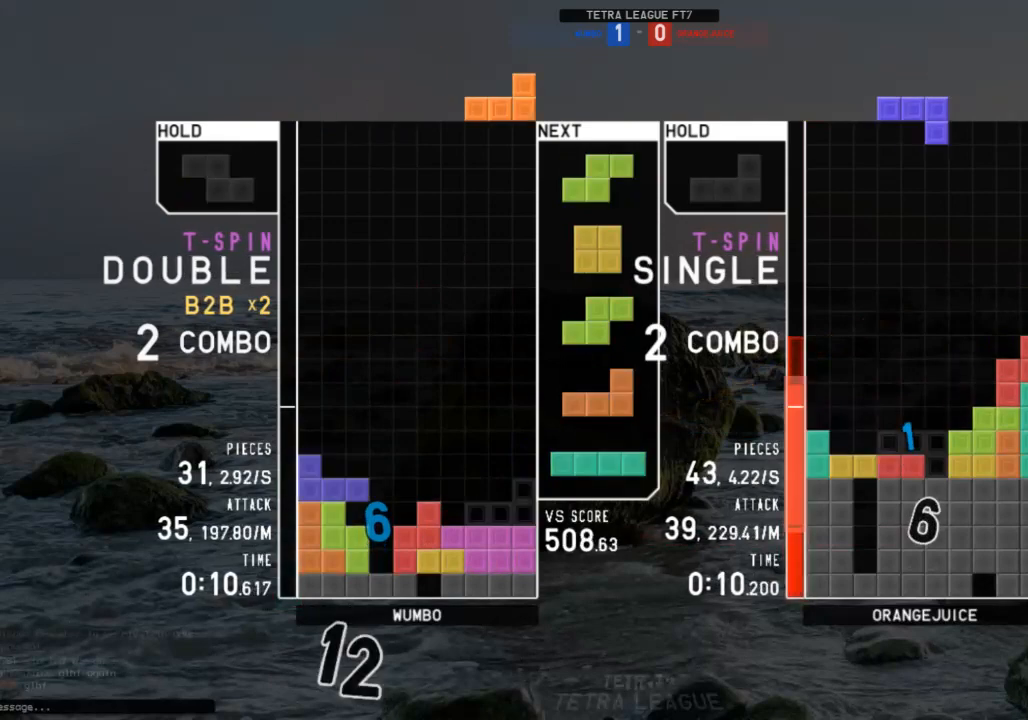
{"keys": ["left"], "events": [[67, "down", "up"], [167, "right", "down"], [200, "right", "up"], [200, "x", "down"], [233, "x", "up"], [300, "down", "down"], [333, "right", "down"], [400, "c", "down"], [400, "down", "up"], [467, "c", "up"], [467, "left", "down"], [467, "right", "up"]]}
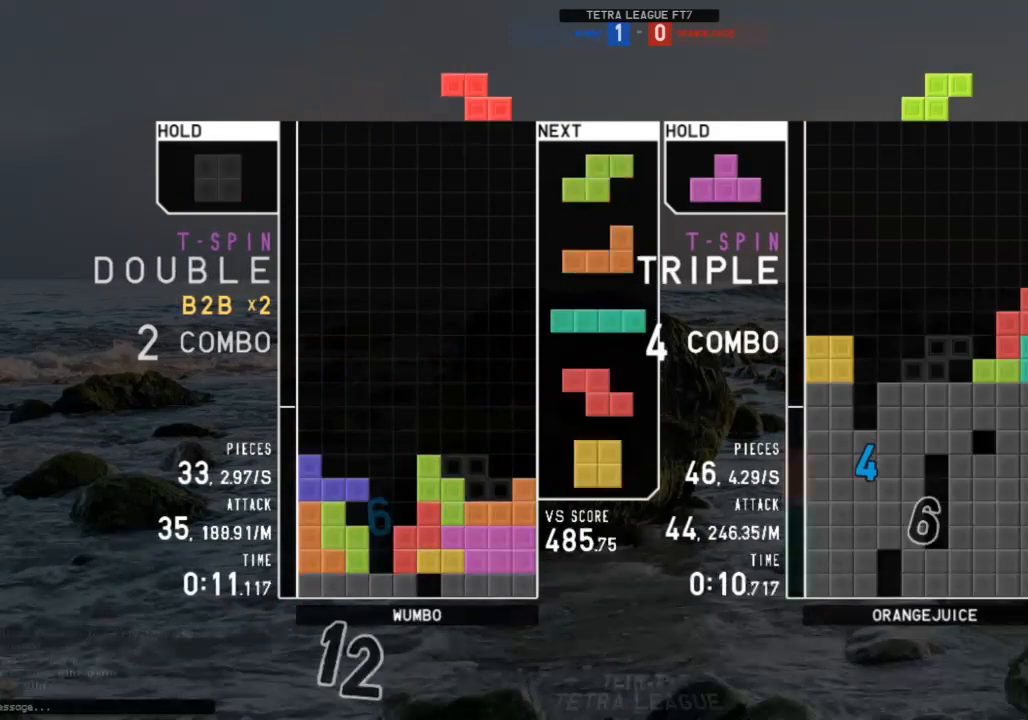
{"keys": ["down", "left"], "events": [[33, "down", "down"], [67, "left", "up"], [67, "right", "down"], [133, "c", "down"], [133, "down", "up"], [200, "c", "up"], [200, "down", "down"], [200, "right", "up"], [267, "down", "up"], [267, "left", "down"], [300, "c", "down"], [400, "c", "up"], [400, "z", "down"], [433, "down", "down"], [500, "z", "up"]]}
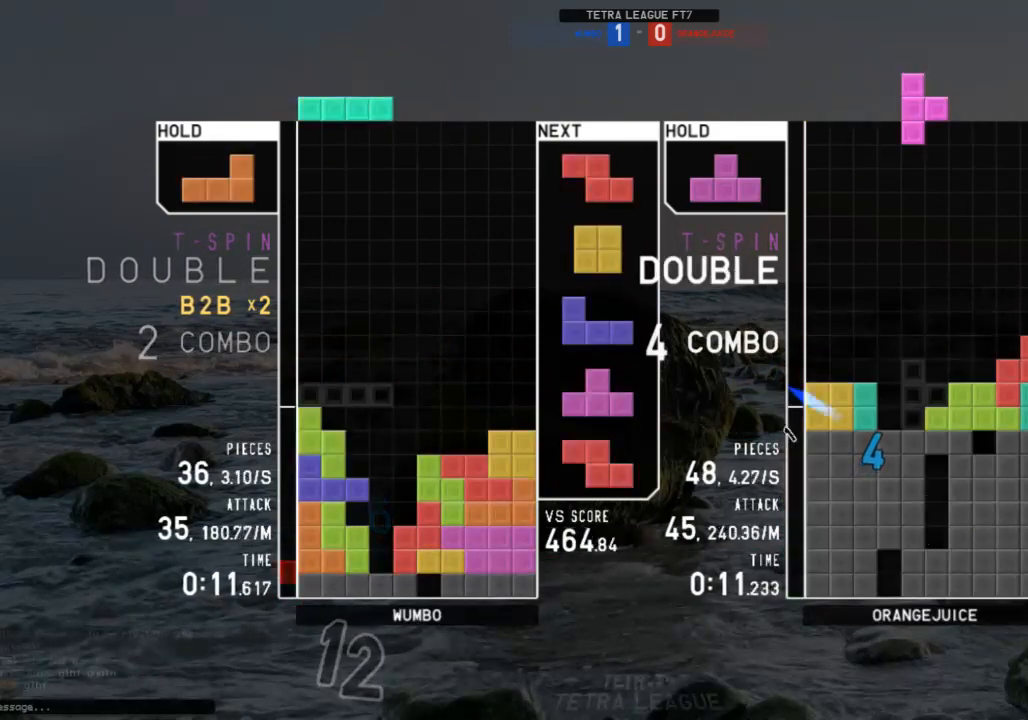
{"keys": ["c", "right"], "events": [[33, "down", "up"], [100, "c", "down"], [133, "c", "up"], [133, "left", "up"], [133, "right", "down"], [133, "z", "down"], [167, "down", "down"], [233, "z", "up"], [267, "down", "up"], [367, "right", "up"], [367, "z", "down"], [467, "down", "down"], [467, "z", "up"], [500, "c", "down"], [500, "down", "up"], [500, "right", "down"]]}